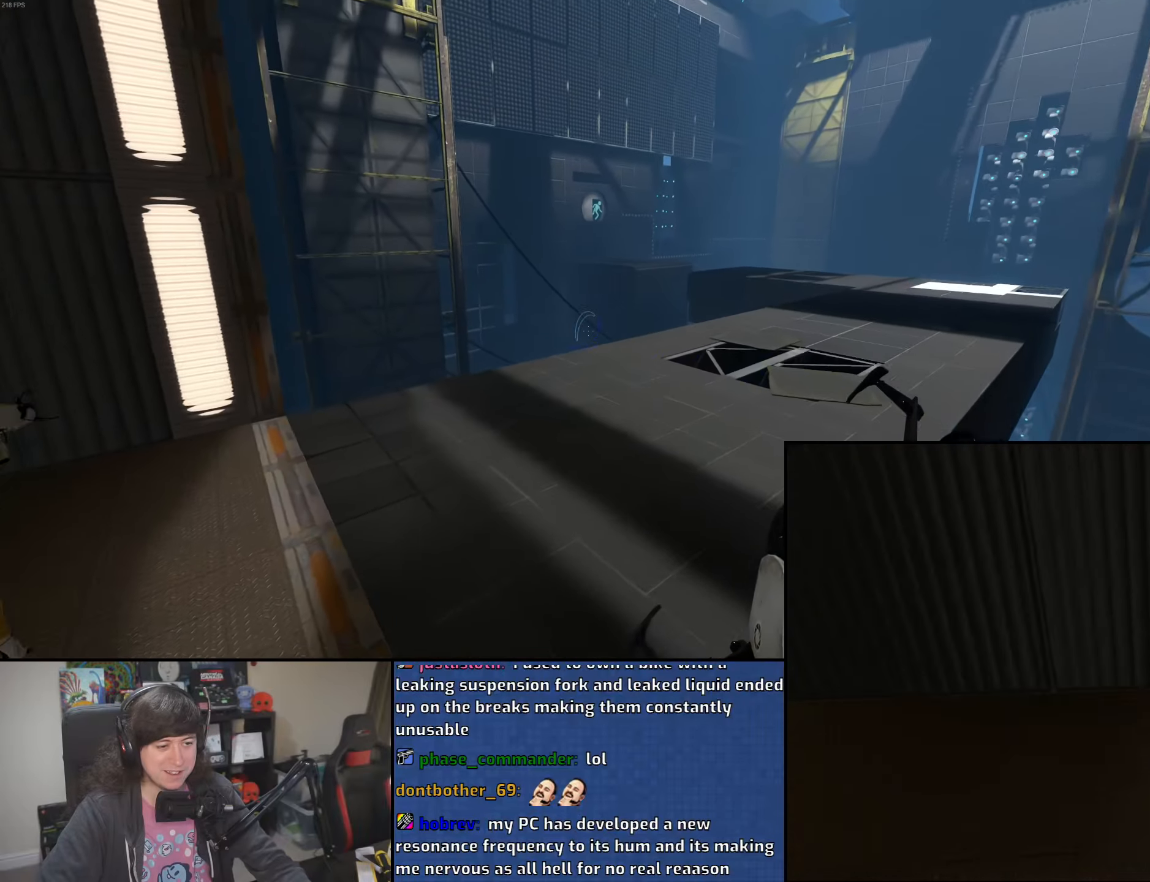
Gameplay with keyboard and mouse; each line is a JSON object with the keys and mouse buttons held at the frame after it. "events" lists presses ("down") and releases ("up") of "1", "2", "3", "4", "5", "6", "8", "a", "alt", "b", "c", "ctrl", "d", "down", "e", "escape", "f", "f1", "f2", "f3", "g", "h", "left", "n", "num2", "q", "r", "right", "s", "shift", "space", "t", "tab", "up", "v", "w", "x", "y", "z", "mouse_left", "mouse_wheel" and "mouse_right" between this image and that frame as [ms after this image, input, new state], when the widget could be followed in between. "mouse_left", "mouse_wheel", "mouse_right" = the "left", "wheel", "right" buttons of the "mouse" list. No other keys are recorded. "wheel" means that the mouse wheel is clicked or scrolled. Mouse movement is not recorded.
{"keys": ["d"], "mouse": ["wheel"], "events": [[33, "d", "down"], [83, "a", "up"], [266, "mouse_wheel", "down"]]}
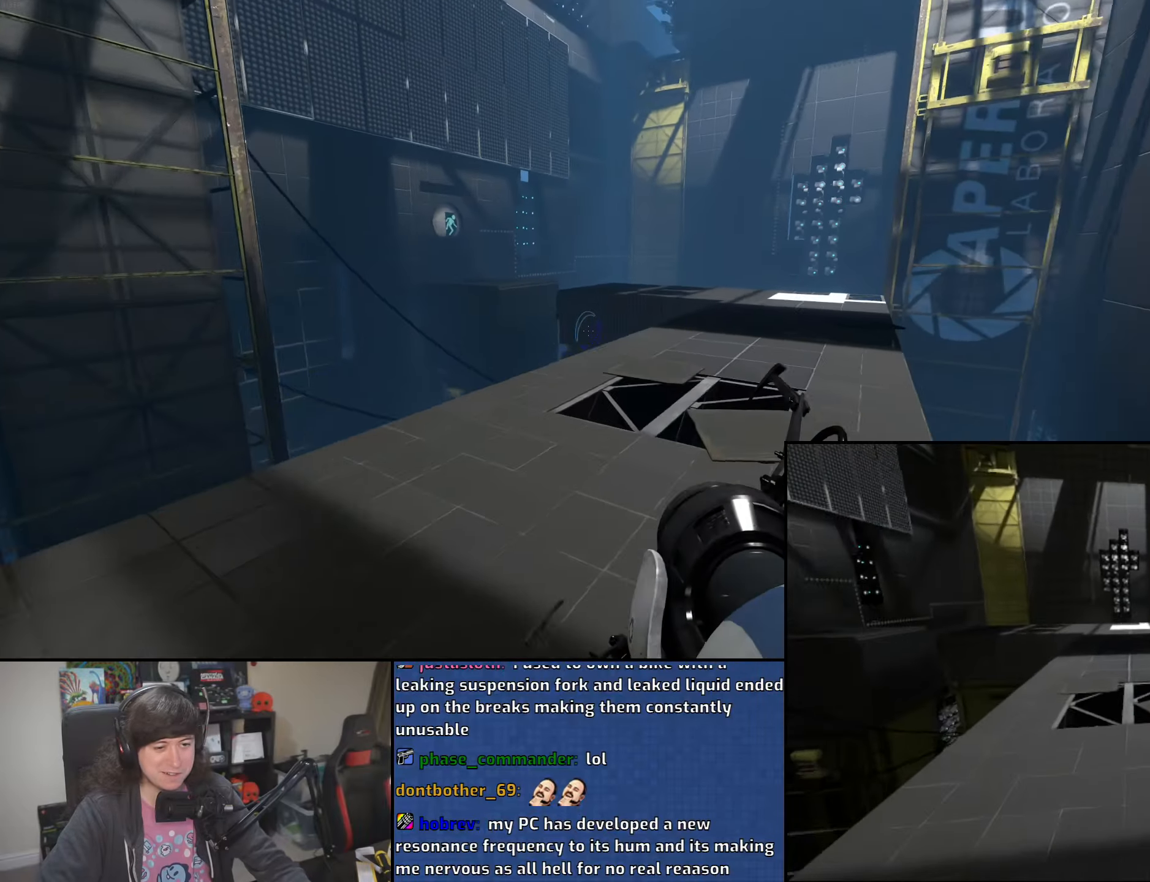
{"keys": ["a"], "mouse": [], "events": [[133, "mouse_wheel", "up"], [400, "a", "down"], [450, "d", "up"]]}
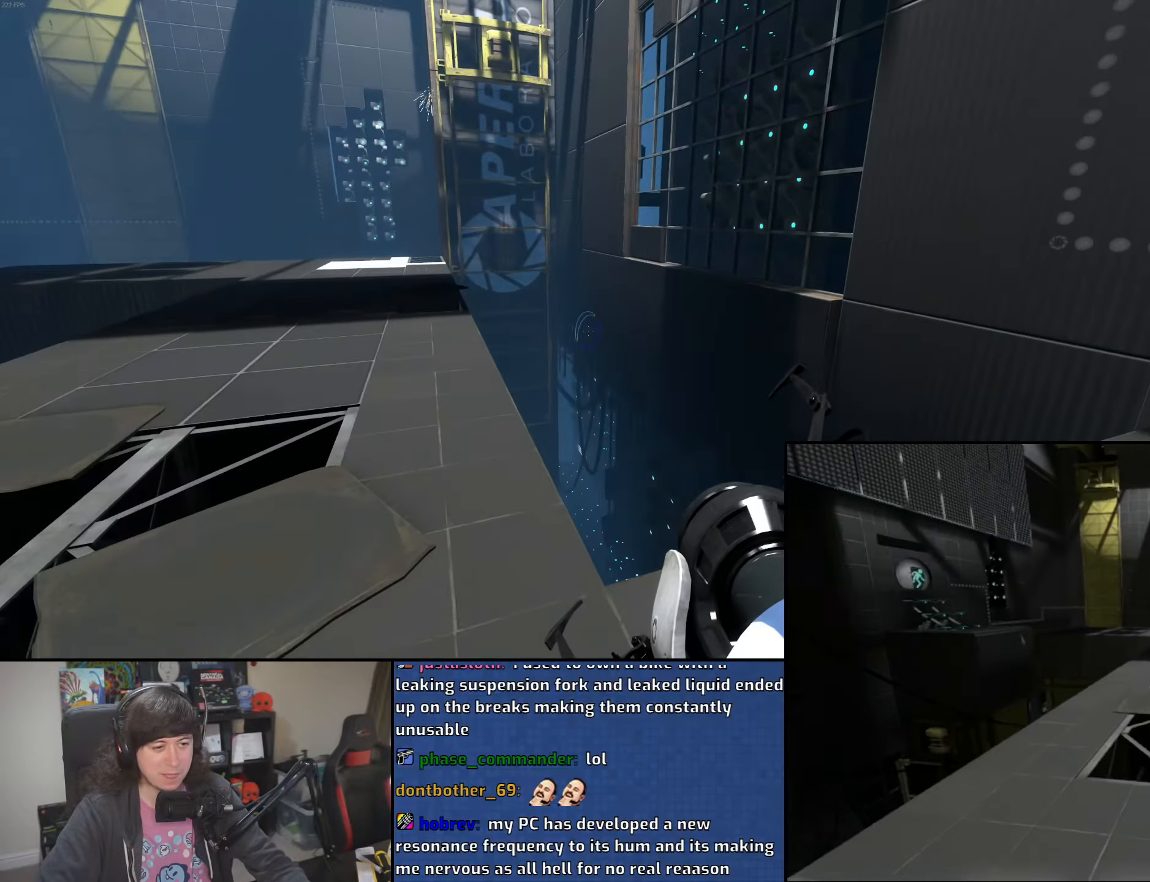
{"keys": ["a"], "mouse": [], "events": [[83, "mouse_wheel", "down"], [366, "mouse_wheel", "up"]]}
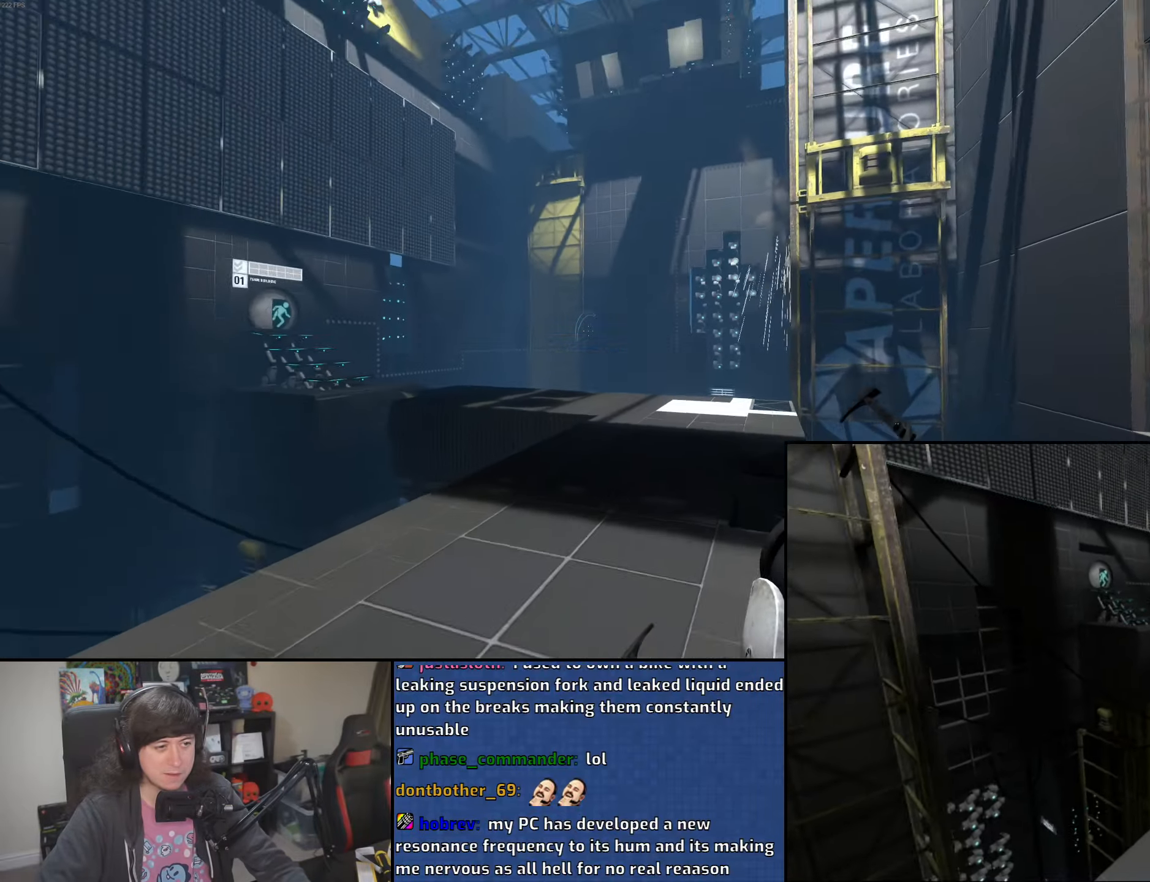
{"keys": ["w"], "mouse": [], "events": [[50, "w", "down"], [83, "a", "up"], [316, "d", "down"], [433, "d", "up"]]}
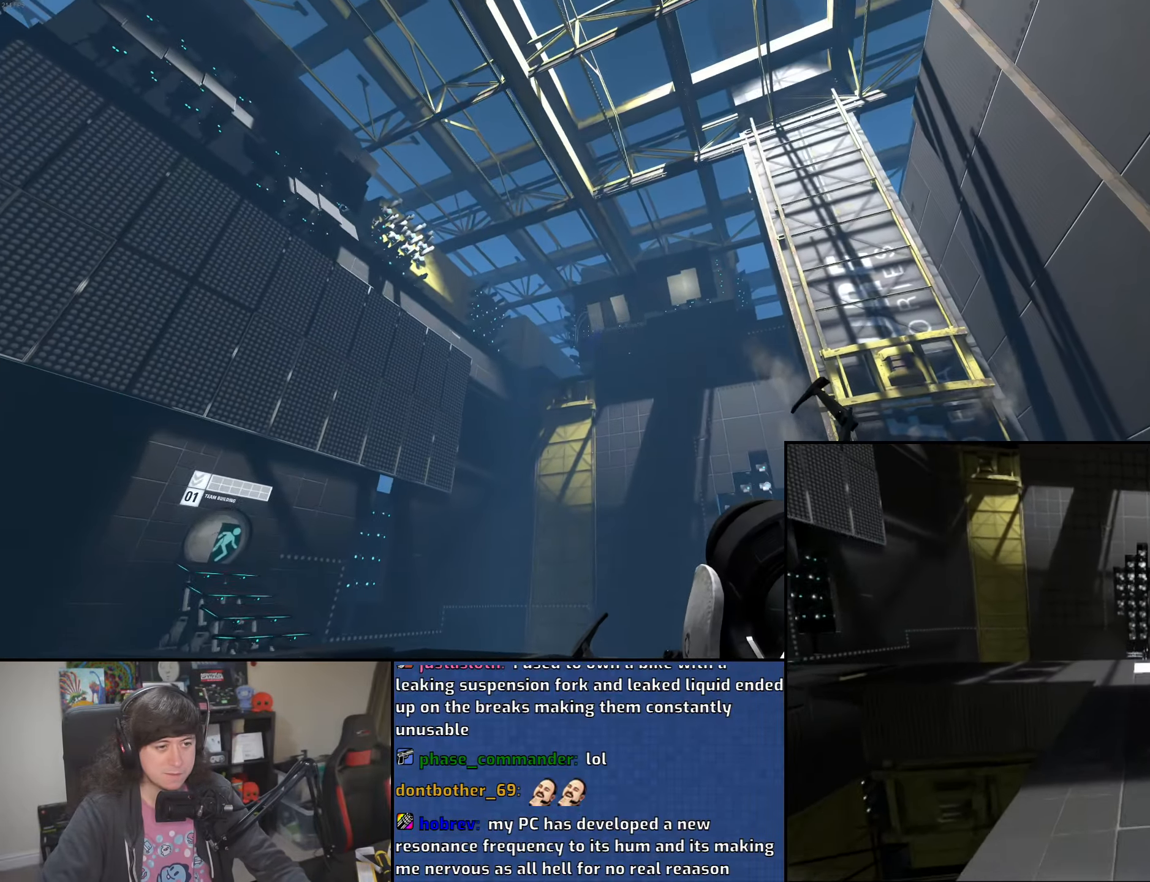
{"keys": ["a"], "mouse": [], "events": [[116, "mouse_left", "down"], [200, "mouse_left", "up"], [383, "d", "down"], [450, "a", "down"], [450, "d", "up"], [450, "w", "up"]]}
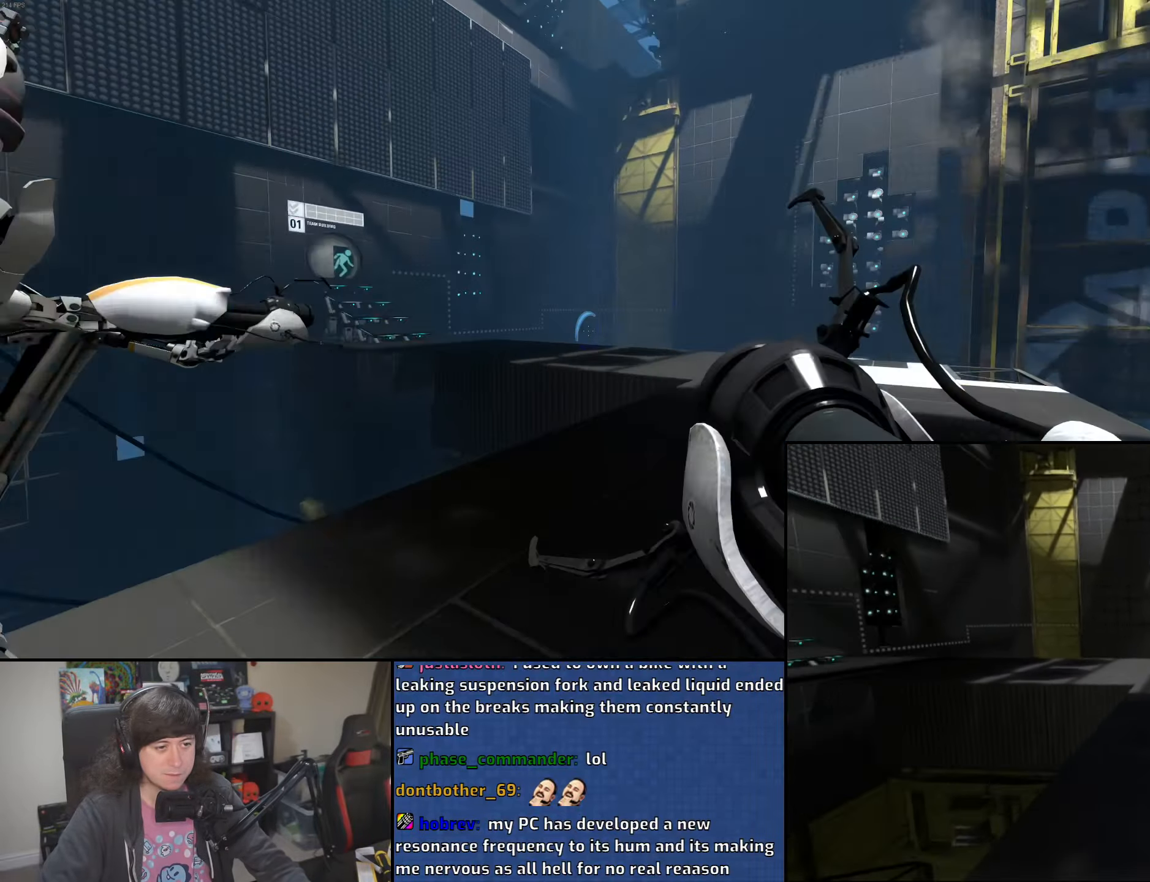
{"keys": ["d"], "mouse": [], "events": [[66, "d", "down"], [83, "a", "up"], [166, "mouse_wheel", "down"], [450, "mouse_wheel", "up"]]}
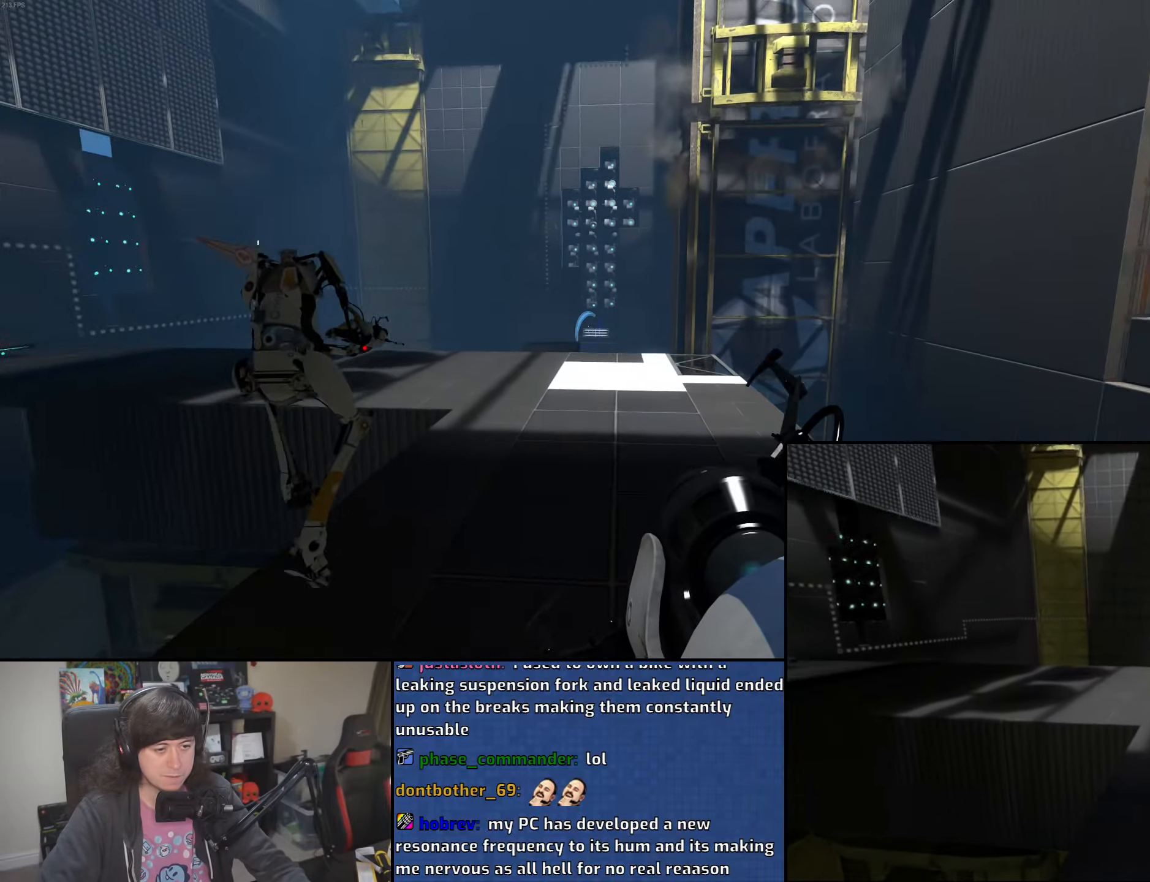
{"keys": ["a"], "mouse": ["wheel"], "events": [[133, "w", "down"], [216, "d", "up"], [233, "a", "down"], [266, "w", "up"], [400, "mouse_wheel", "down"]]}
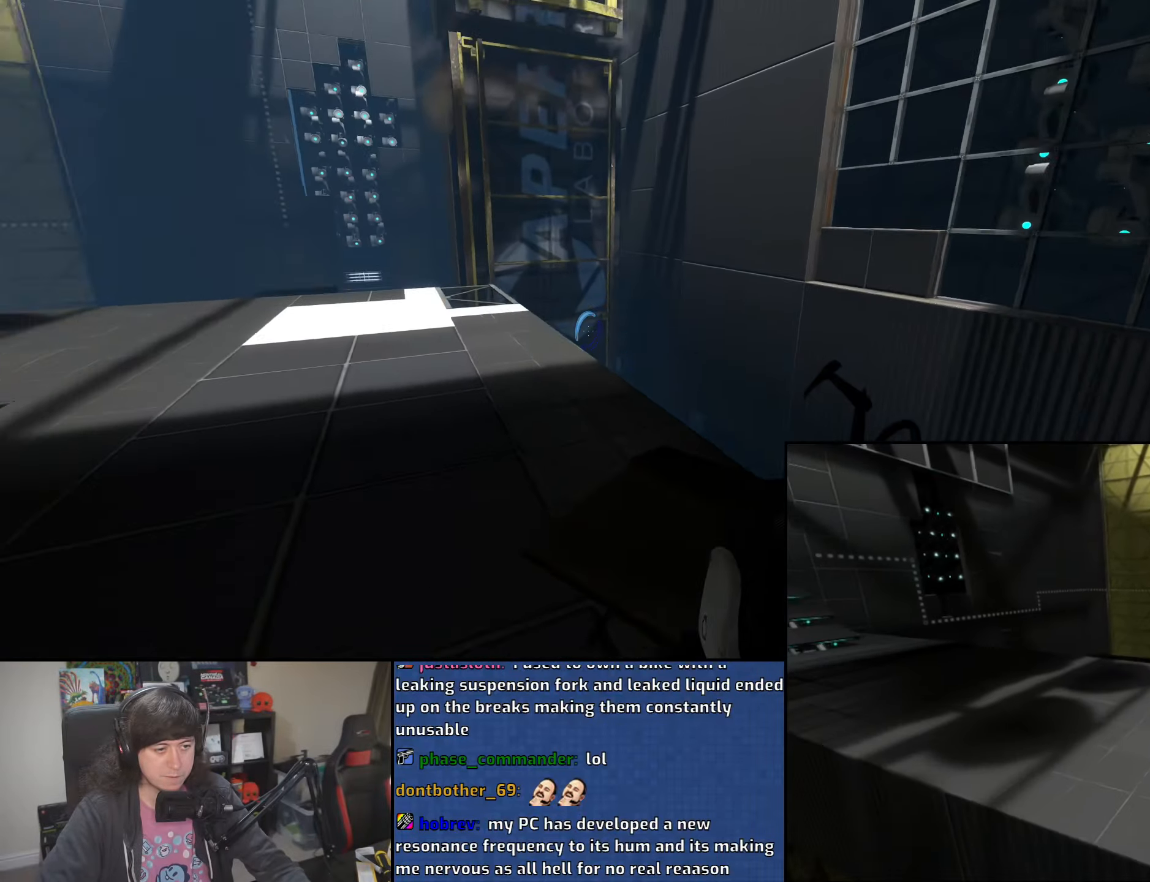
{"keys": ["d"], "mouse": [], "events": [[166, "mouse_wheel", "up"], [383, "d", "down"], [400, "a", "up"]]}
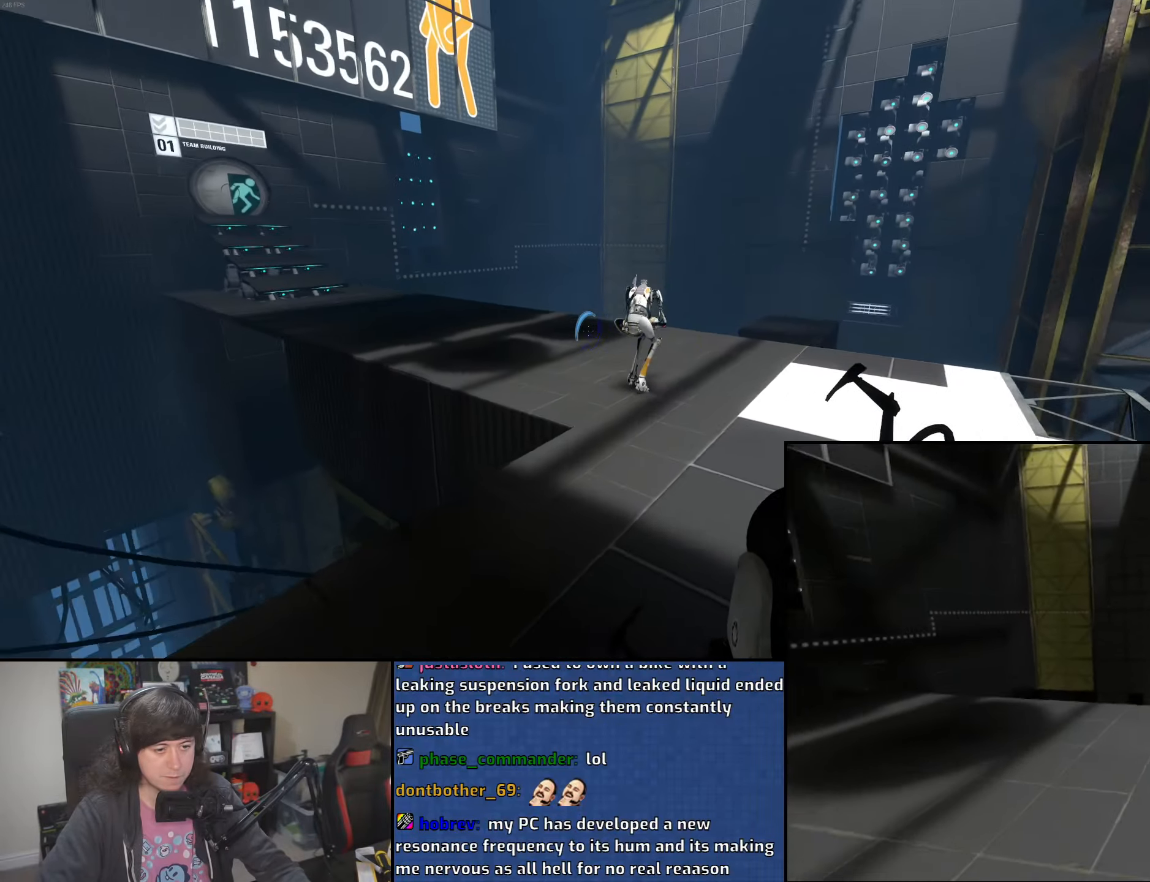
{"keys": ["a"], "mouse": [], "events": [[133, "mouse_wheel", "down"], [233, "w", "down"], [283, "d", "up"], [350, "a", "down"], [450, "mouse_wheel", "up"], [466, "w", "up"]]}
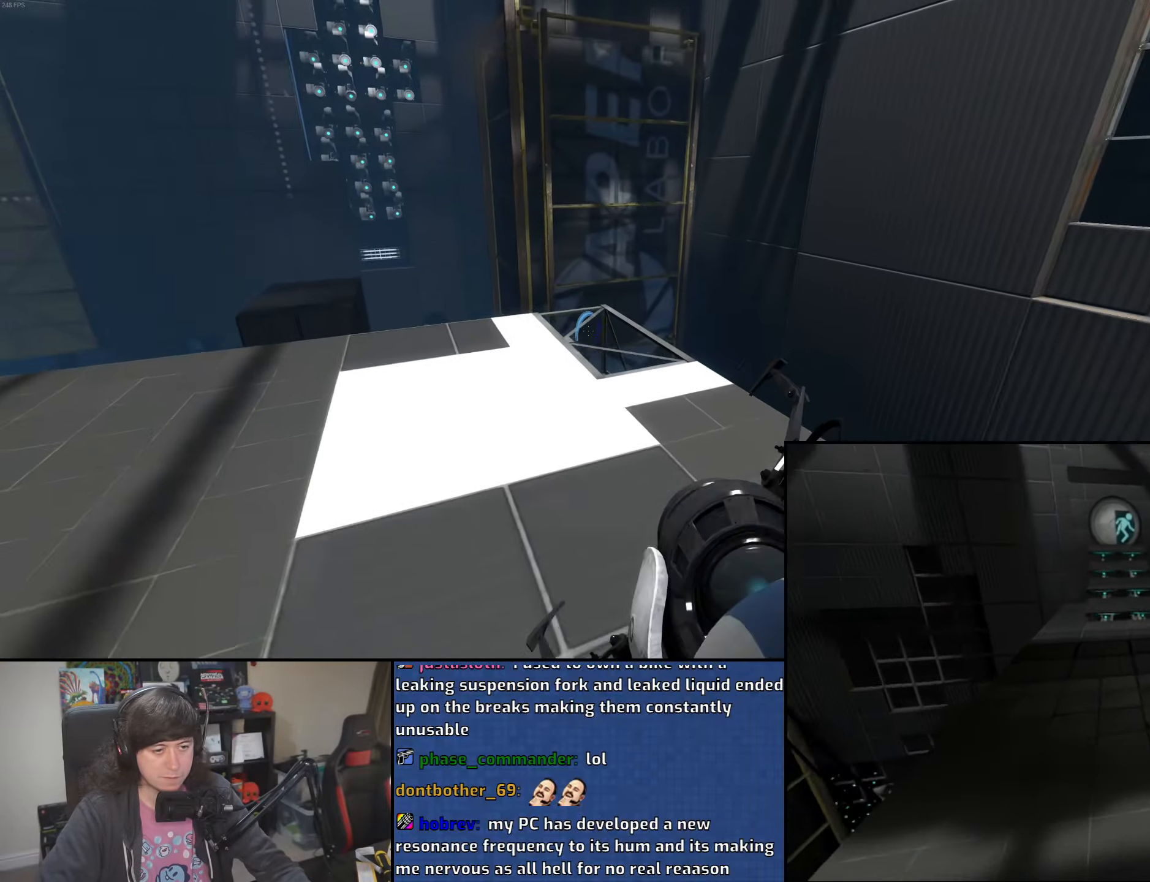
{"keys": ["a"], "mouse": [], "events": []}
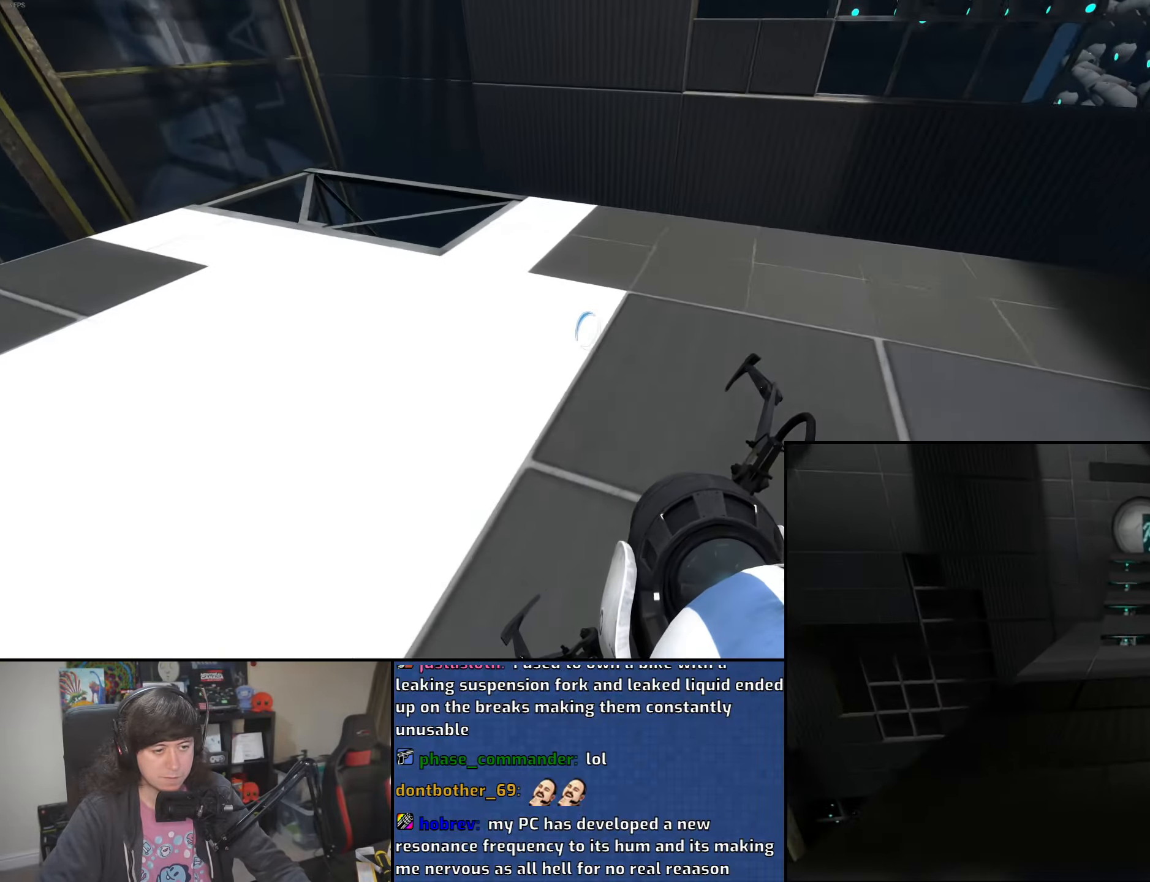
{"keys": [], "mouse": [], "events": [[133, "s", "down"], [350, "a", "up"], [366, "s", "up"]]}
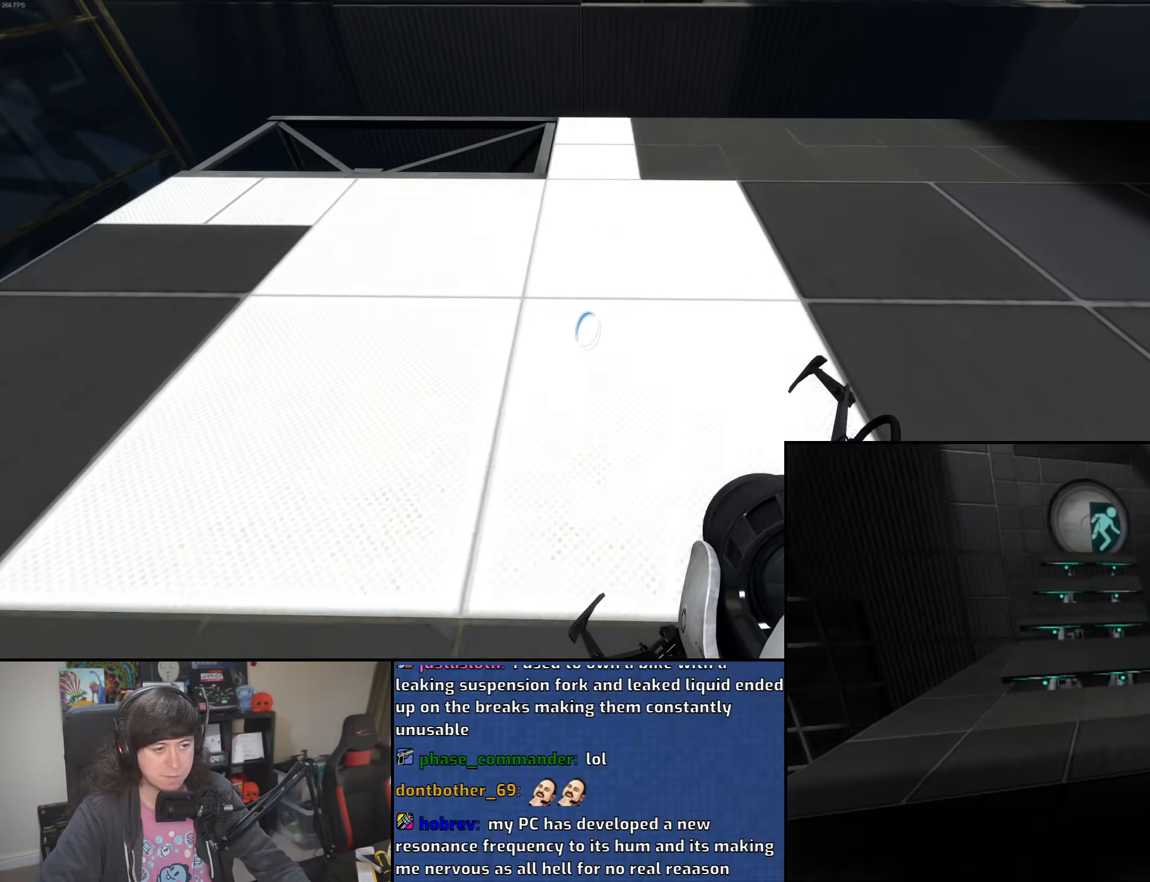
{"keys": [], "mouse": [], "events": [[400, "mouse_right", "down"], [483, "mouse_right", "up"]]}
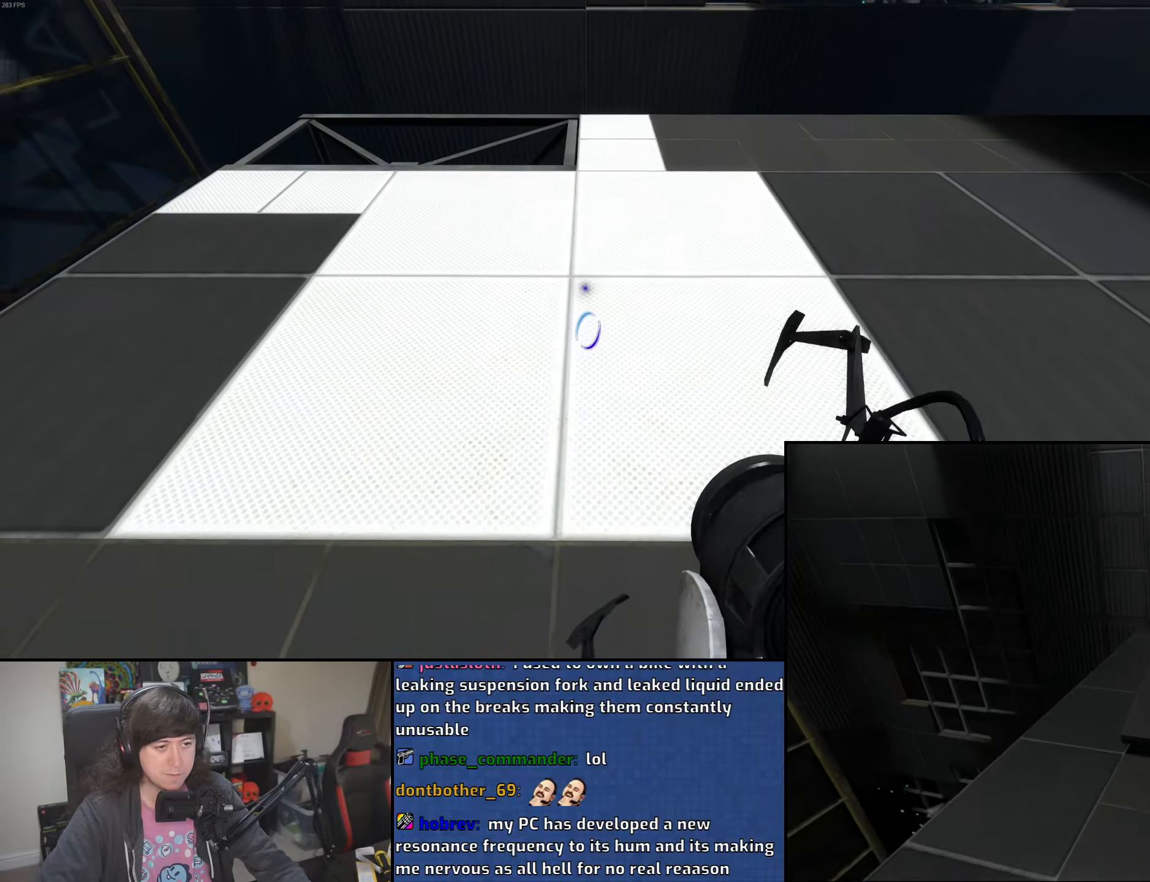
{"keys": [], "mouse": [], "events": [[16, "a", "down"], [216, "w", "down"], [316, "a", "up"], [450, "w", "up"]]}
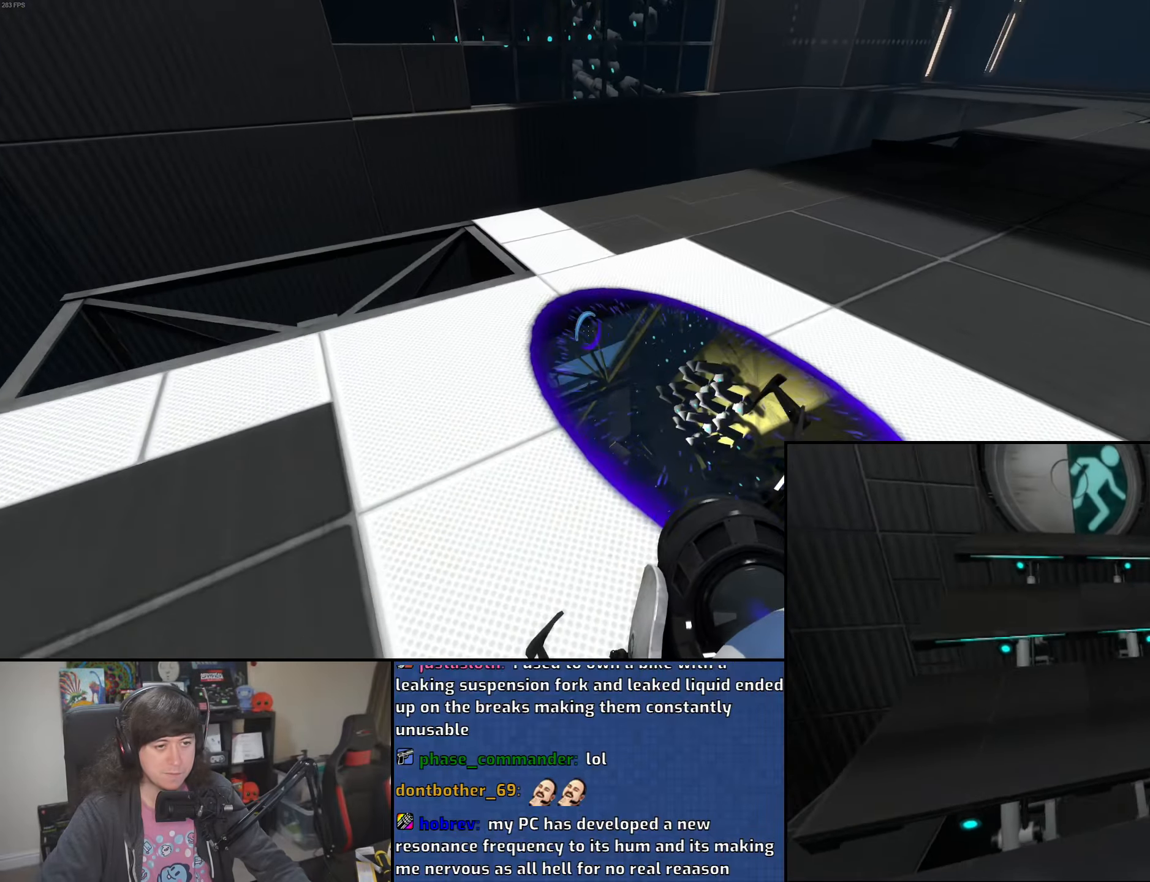
{"keys": [], "mouse": [], "events": [[233, "d", "down"], [266, "d", "up"]]}
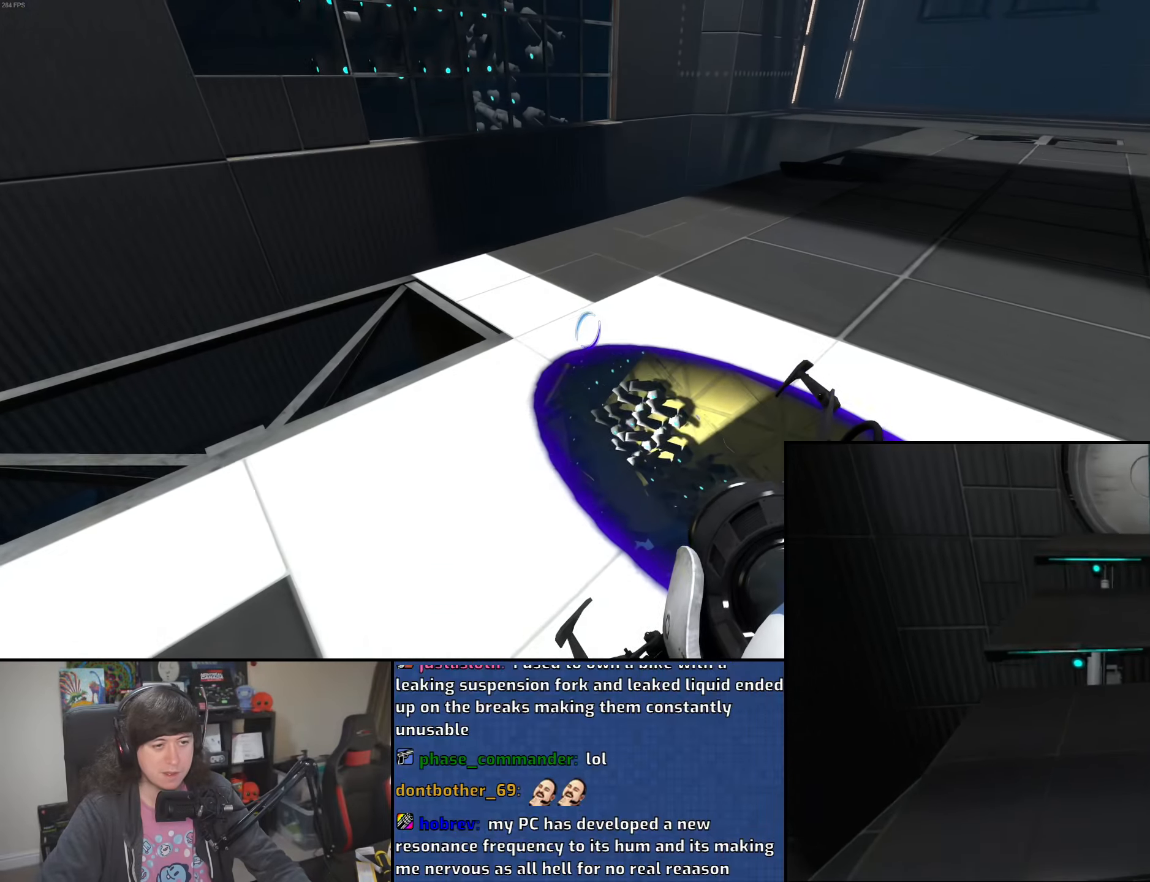
{"keys": [], "mouse": [], "events": [[33, "w", "down"], [466, "w", "up"]]}
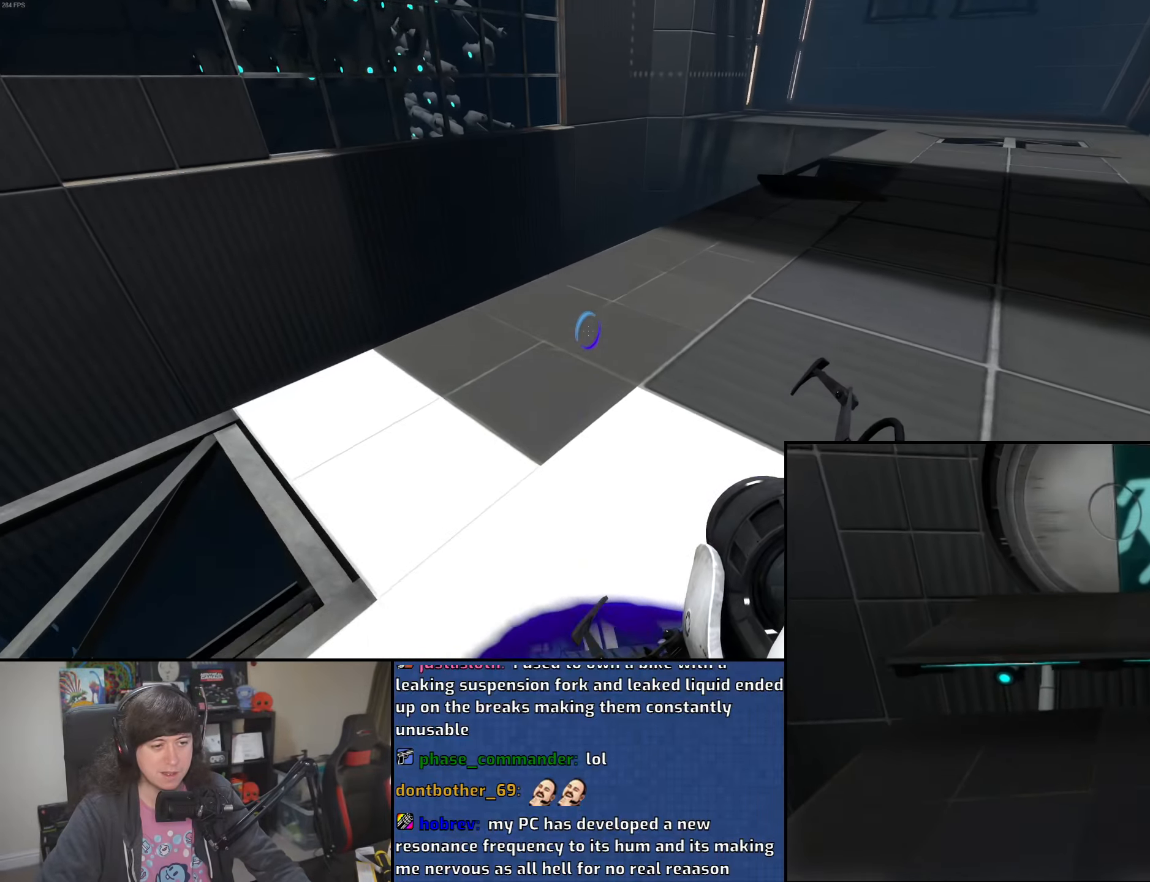
{"keys": [], "mouse": [], "events": []}
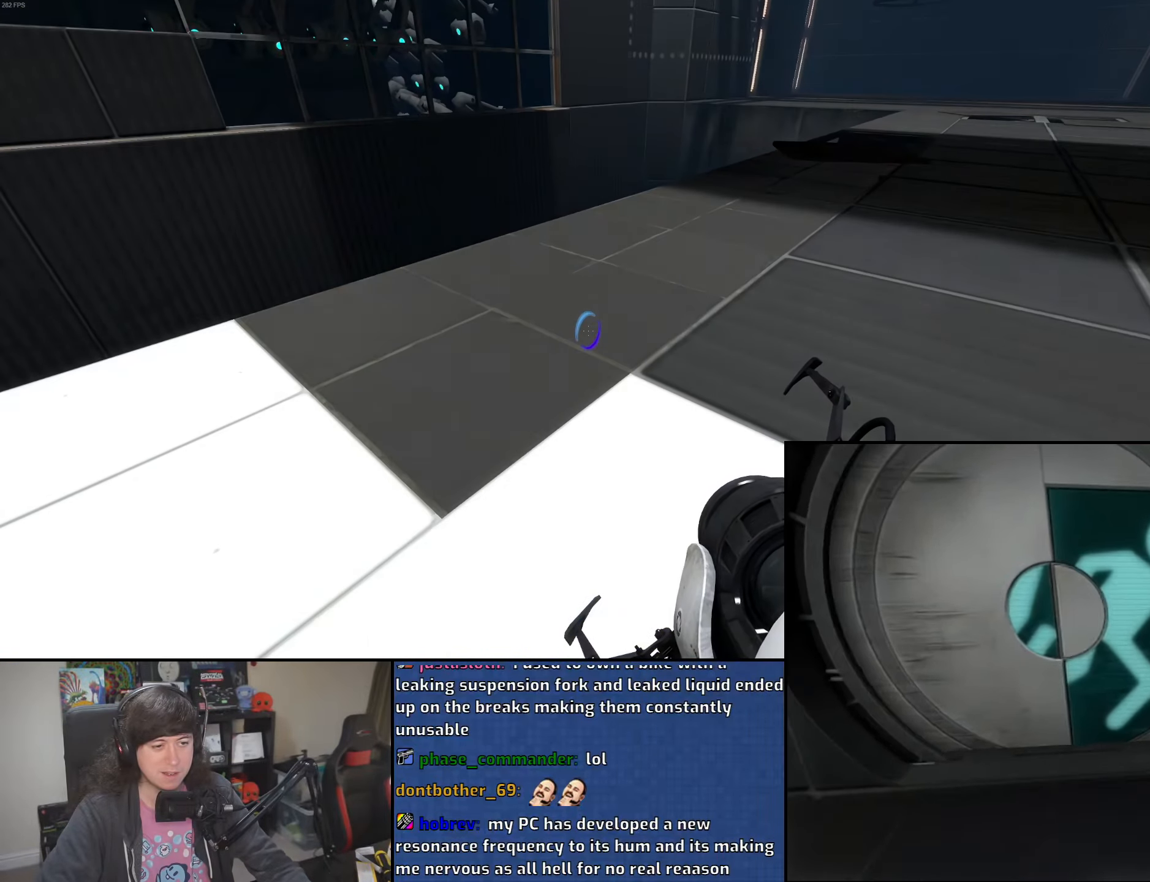
{"keys": [], "mouse": [], "events": []}
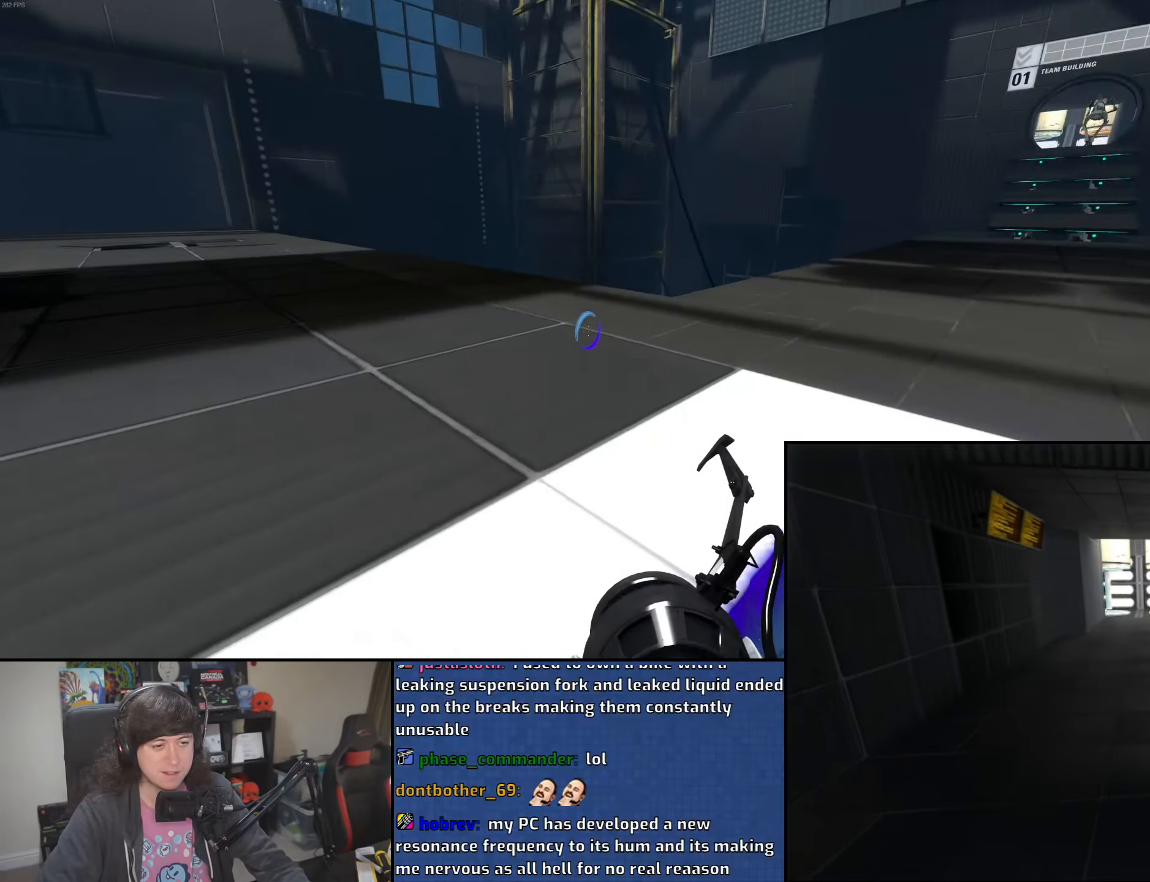
{"keys": [], "mouse": [], "events": []}
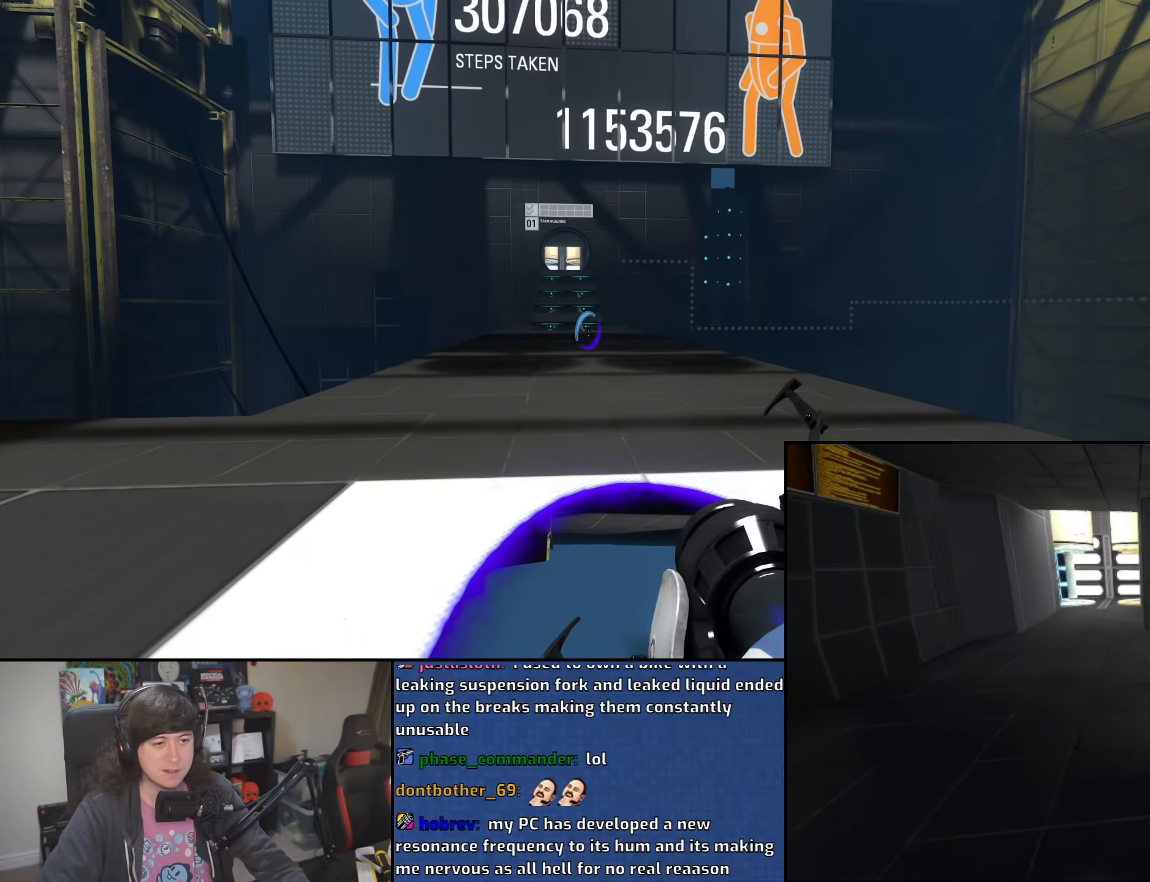
{"keys": ["ctrl"], "mouse": [], "events": [[33, "ctrl", "down"]]}
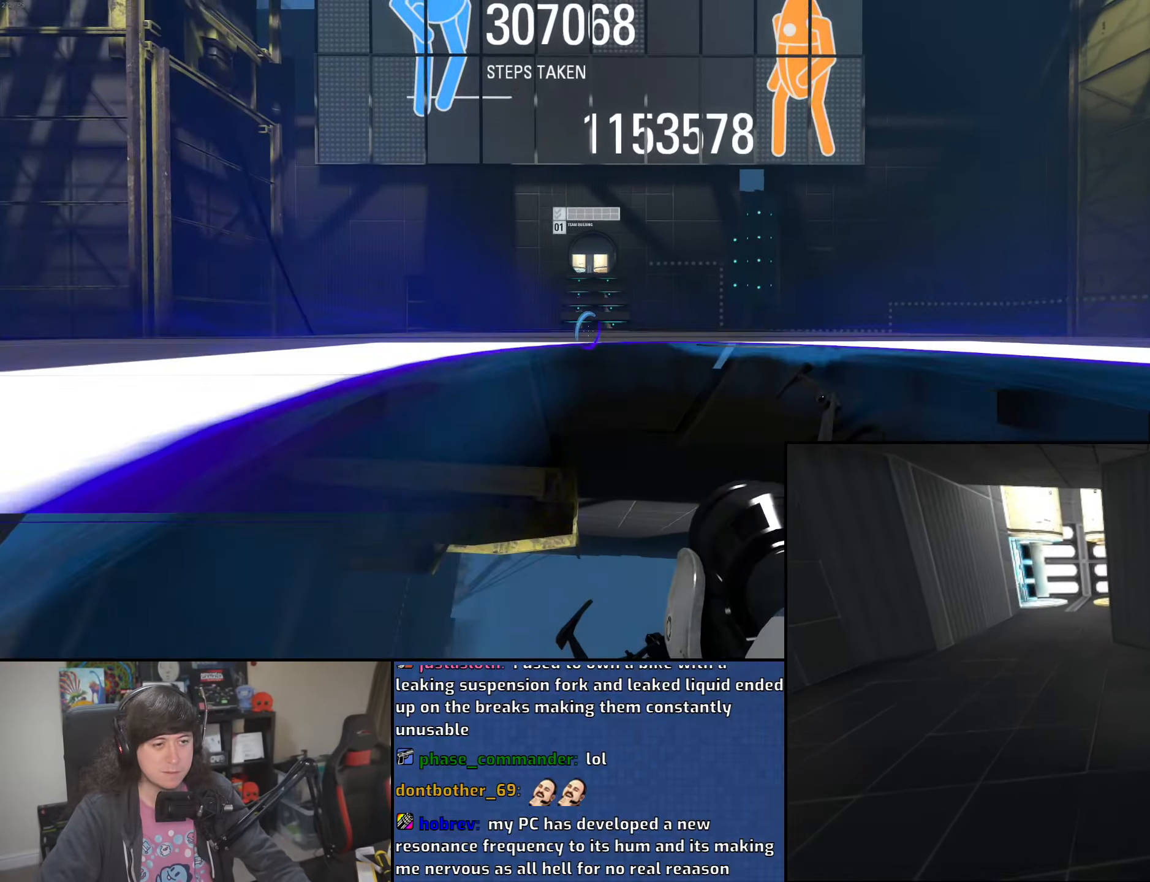
{"keys": [], "mouse": [], "events": [[483, "ctrl", "up"]]}
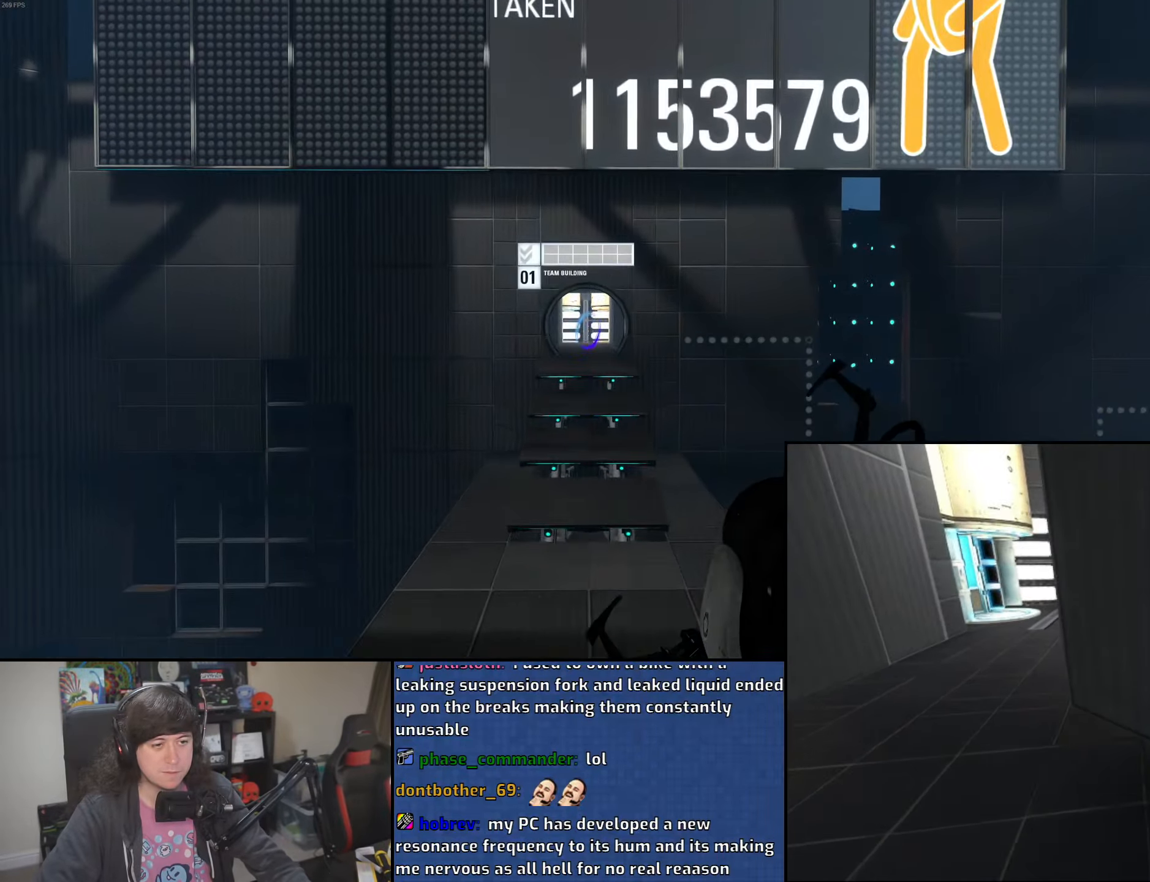
{"keys": ["a"], "mouse": [], "events": [[466, "a", "down"]]}
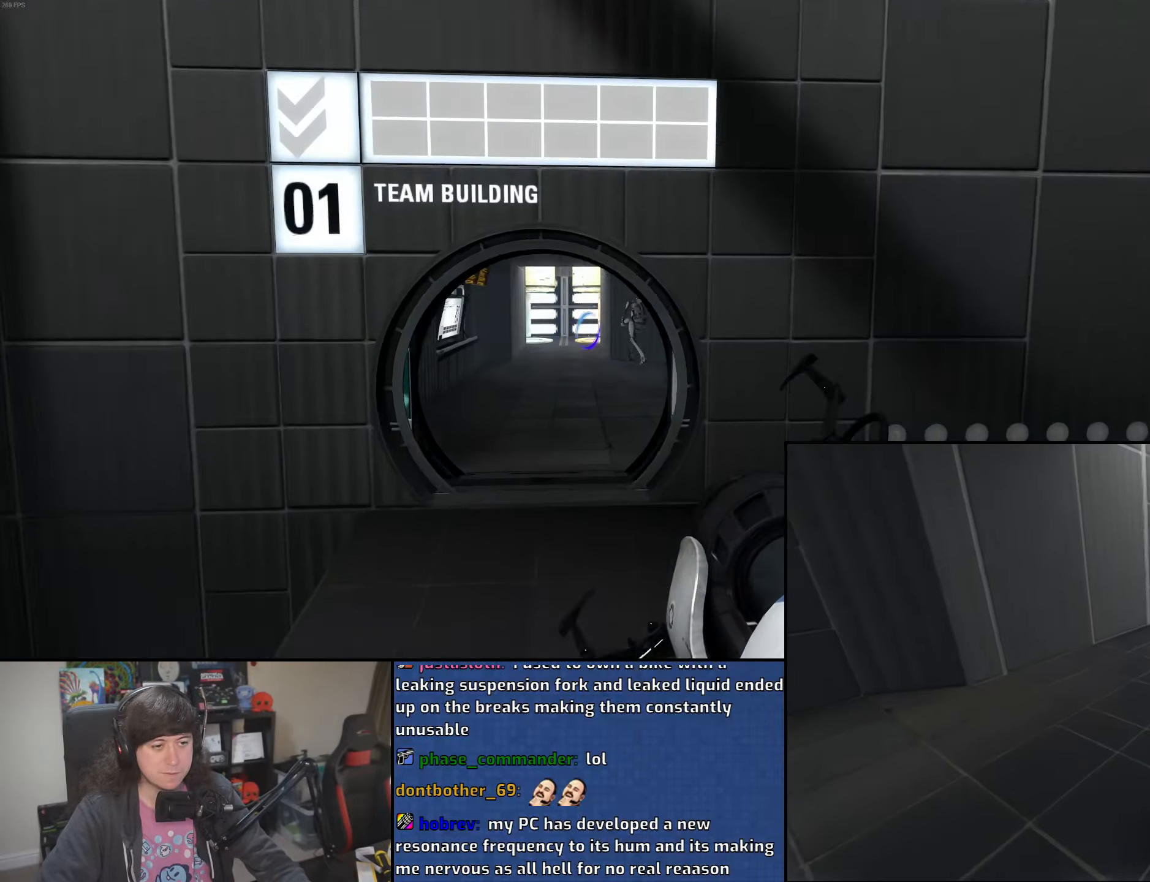
{"keys": [], "mouse": [], "events": [[233, "mouse_wheel", "down"], [350, "a", "up"], [366, "d", "down"], [483, "d", "up"], [483, "mouse_wheel", "up"]]}
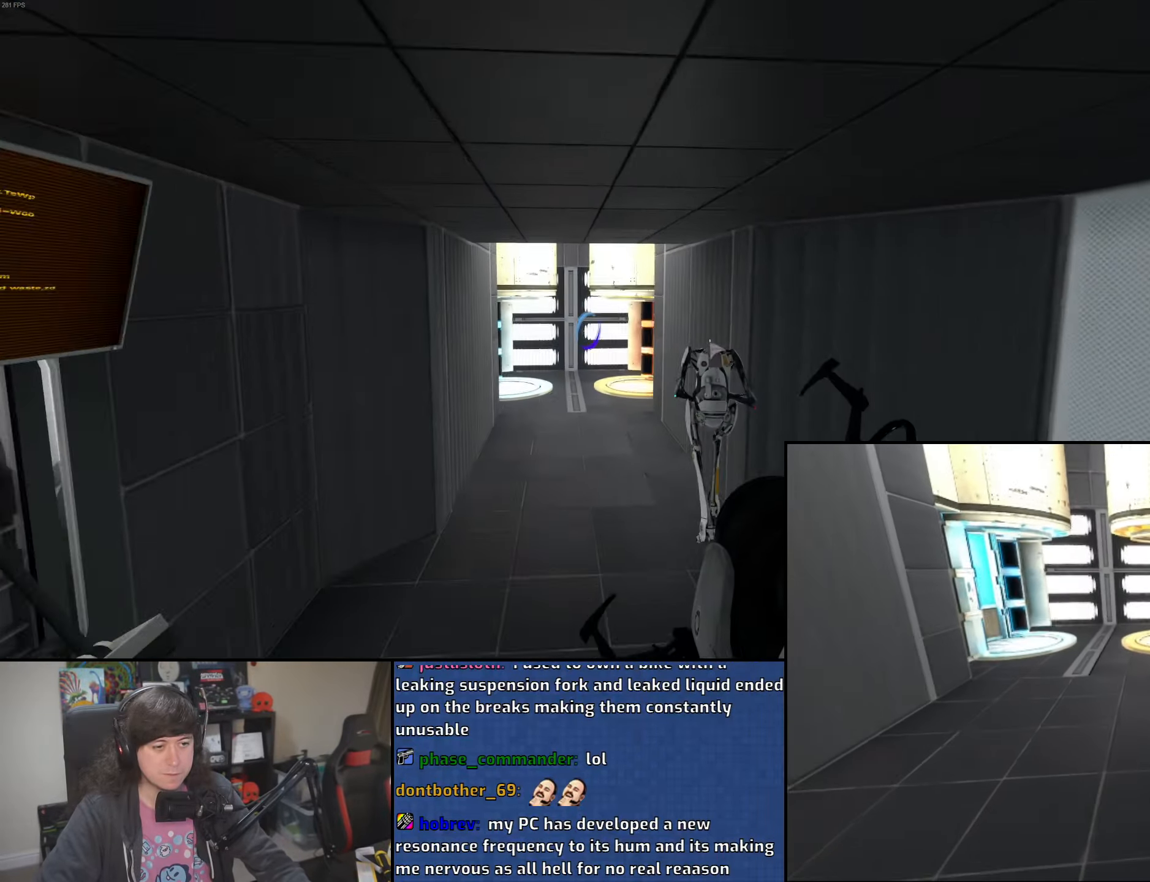
{"keys": ["a"], "mouse": [], "events": [[16, "a", "down"], [116, "a", "up"], [133, "d", "down"], [233, "a", "down"], [250, "d", "up"], [350, "a", "up"], [500, "a", "down"]]}
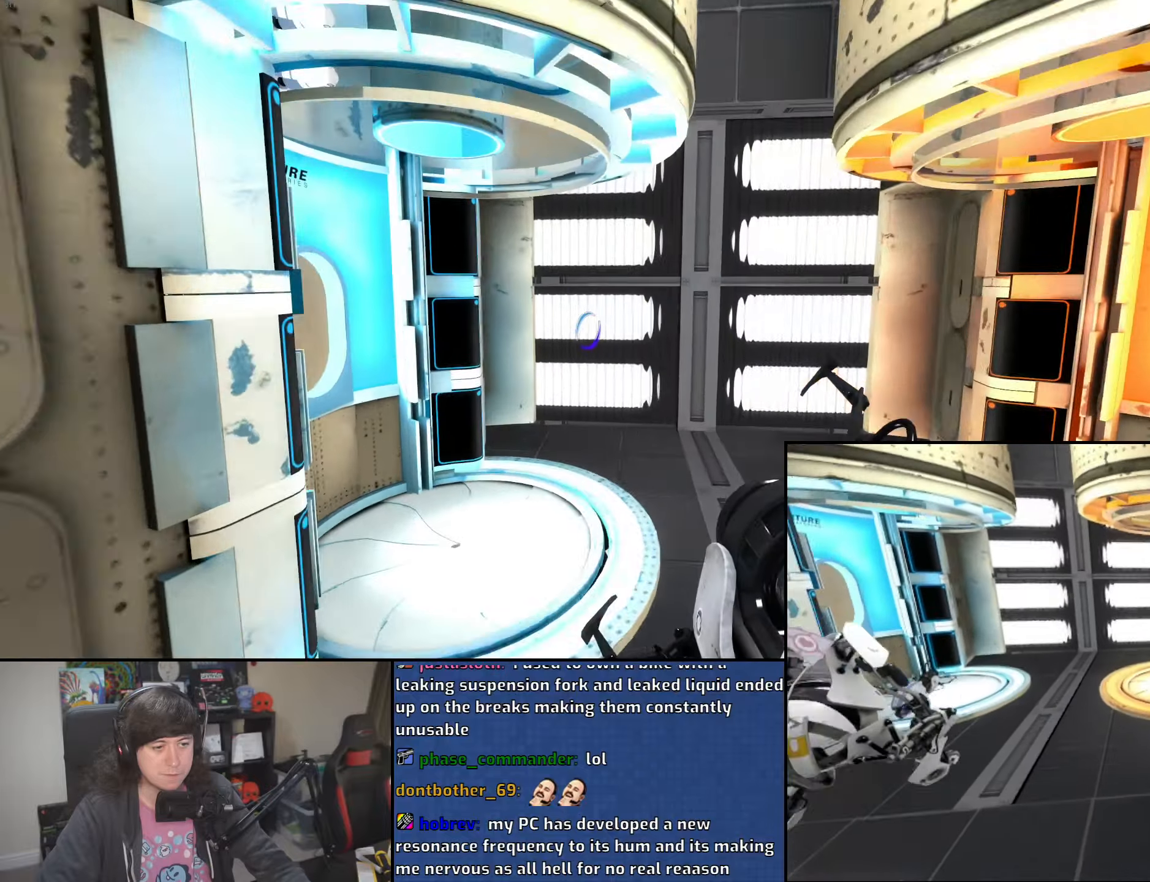
{"keys": ["a", "w"], "mouse": [], "events": [[66, "w", "down"], [266, "a", "up"], [450, "a", "down"]]}
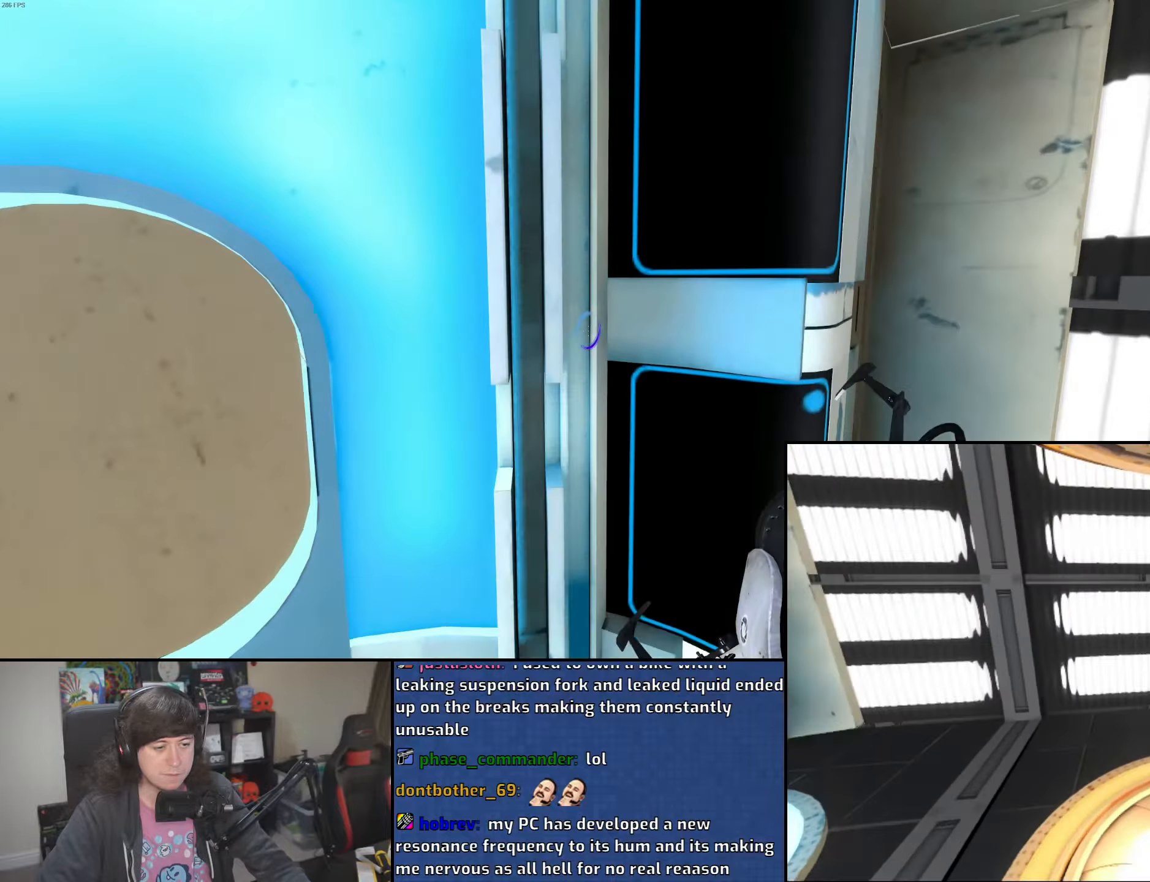
{"keys": [], "mouse": [], "events": [[50, "w", "up"], [150, "s", "down"], [233, "a", "up"], [283, "s", "up"]]}